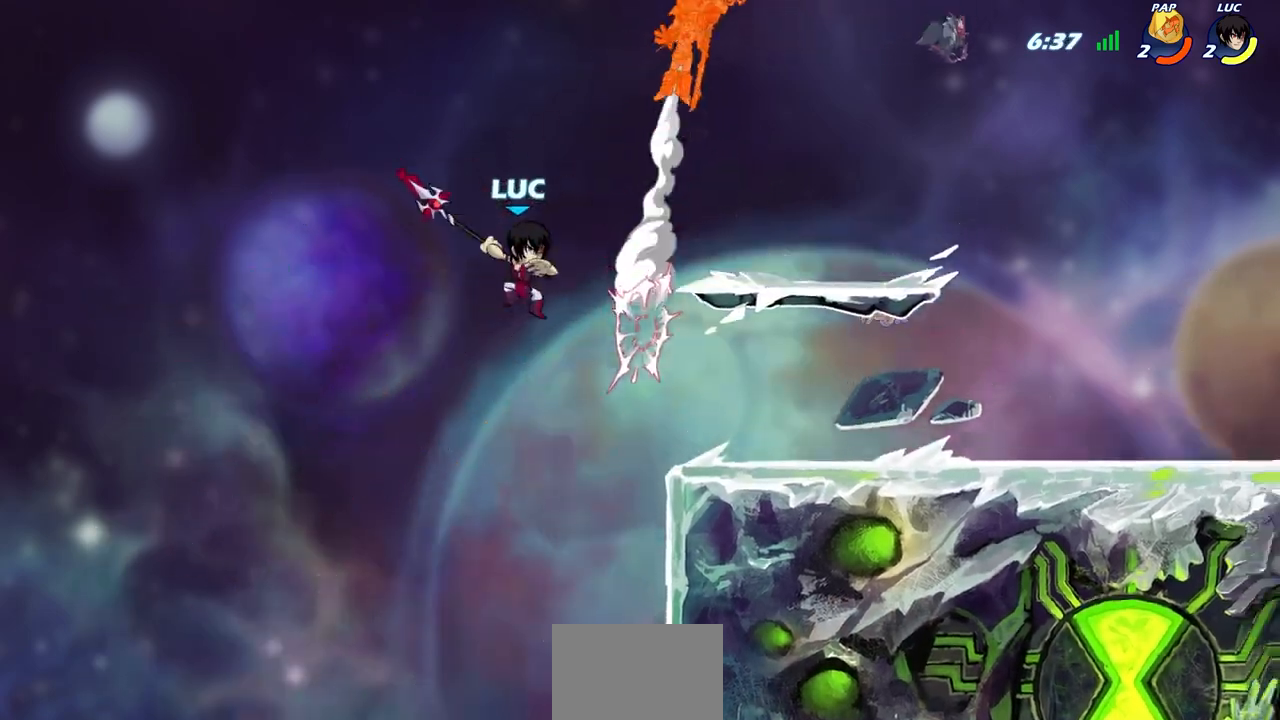
Gameplay with a controller (PlayStation layout); each line is a JSON object with the inputs held at the frame after it. "events" lists button and stick changes between this image and that frame as [ms after this image, input, new state], when the widget could be followed in between.
{"buttons": ["CROSS"], "left_stick": "up-right", "right_stick": "center", "events": [[133, "left_stick", "up-right"], [183, "CIRCLE", "up"], [233, "CROSS", "down"], [367, "CROSS", "up"], [467, "CROSS", "down"]]}
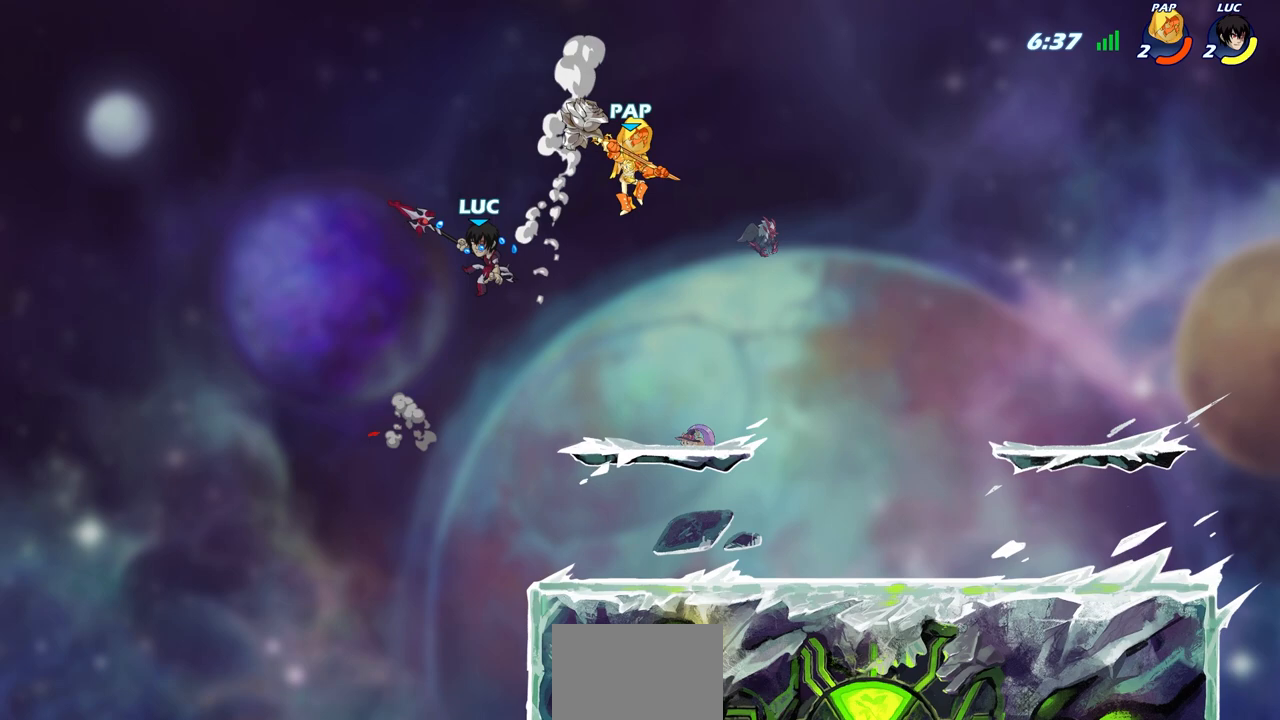
{"buttons": [], "left_stick": "down-left", "right_stick": "center", "events": [[17, "SQUARE", "down"], [50, "CROSS", "up"], [50, "right_stick", "down-left"], [100, "SQUARE", "up"], [100, "right_stick", "center"], [150, "left_stick", "center"], [300, "left_stick", "left"], [483, "left_stick", "down-left"]]}
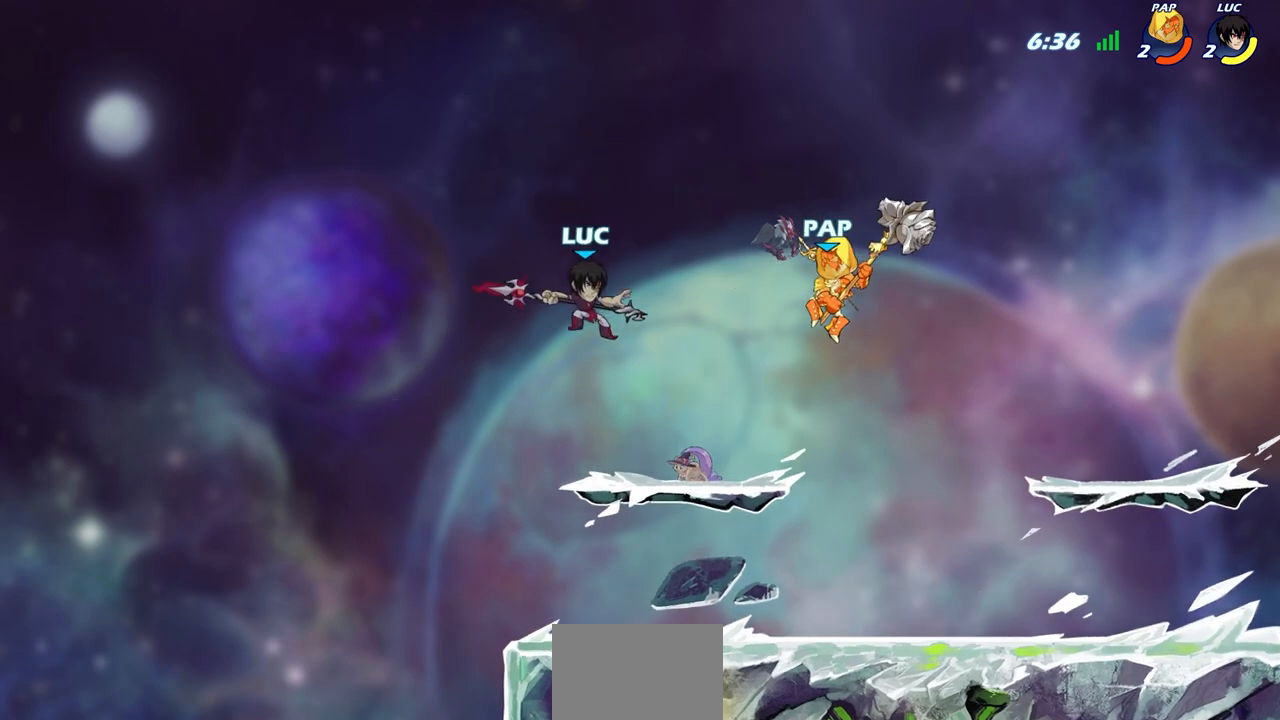
{"buttons": [], "left_stick": "right", "right_stick": "center", "events": [[283, "left_stick", "down-right"], [333, "left_stick", "right"]]}
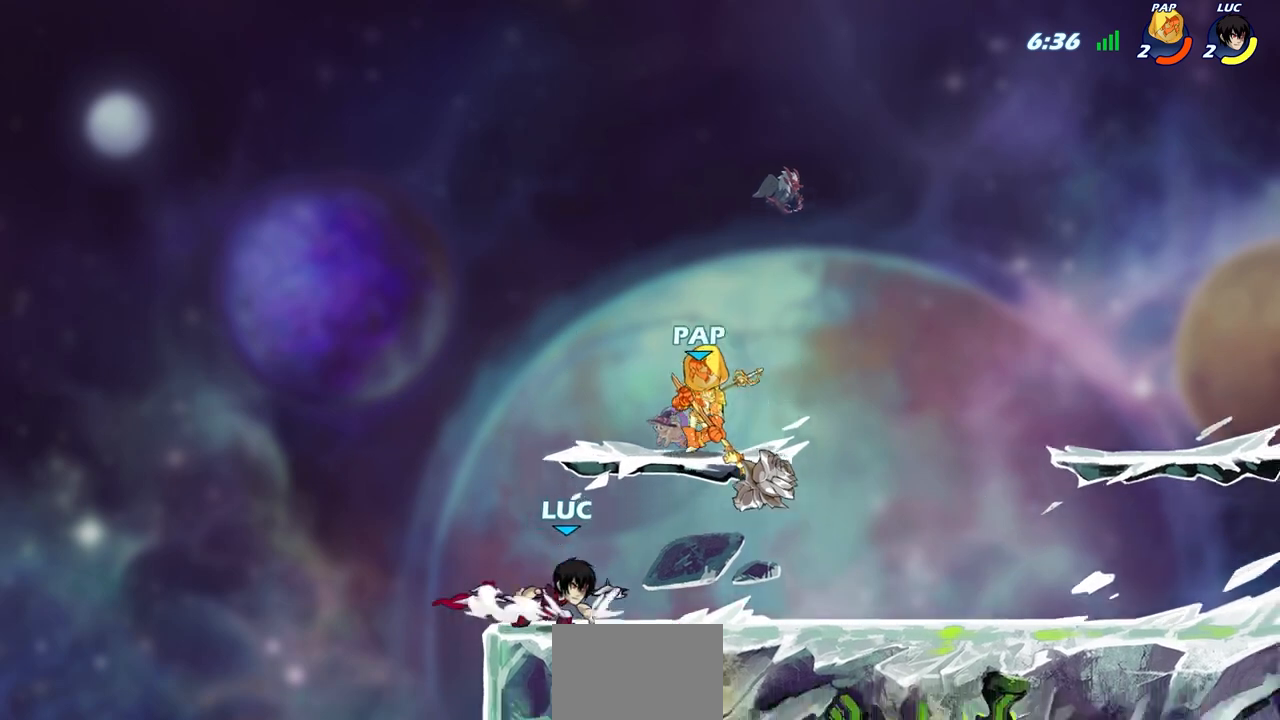
{"buttons": ["R2"], "left_stick": "right", "right_stick": "center", "events": [[17, "R2", "down"], [117, "left_stick", "up-left"], [150, "R2", "up"], [233, "R2", "down"], [350, "R2", "up"], [350, "left_stick", "right"], [483, "R2", "down"]]}
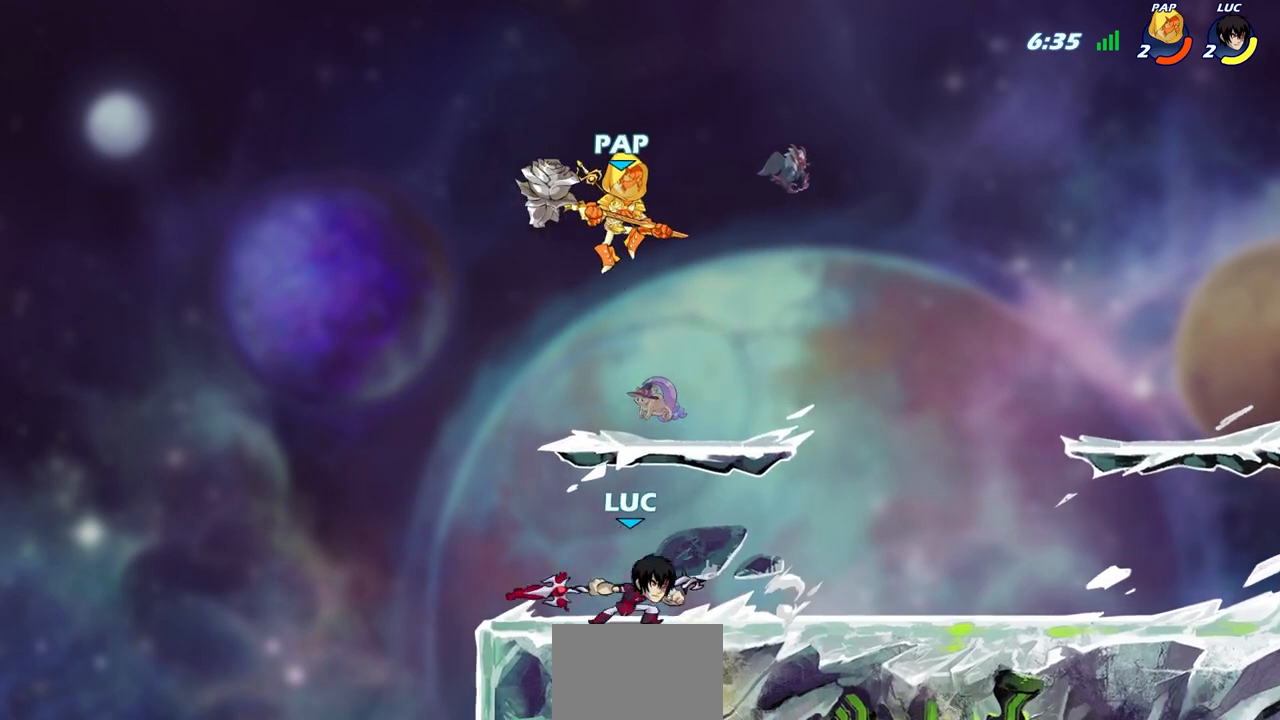
{"buttons": [], "left_stick": "center", "right_stick": "center", "events": [[100, "R2", "up"], [100, "left_stick", "up-left"], [200, "R2", "down"], [317, "R2", "up"], [333, "left_stick", "center"], [367, "CIRCLE", "down"], [467, "CIRCLE", "up"]]}
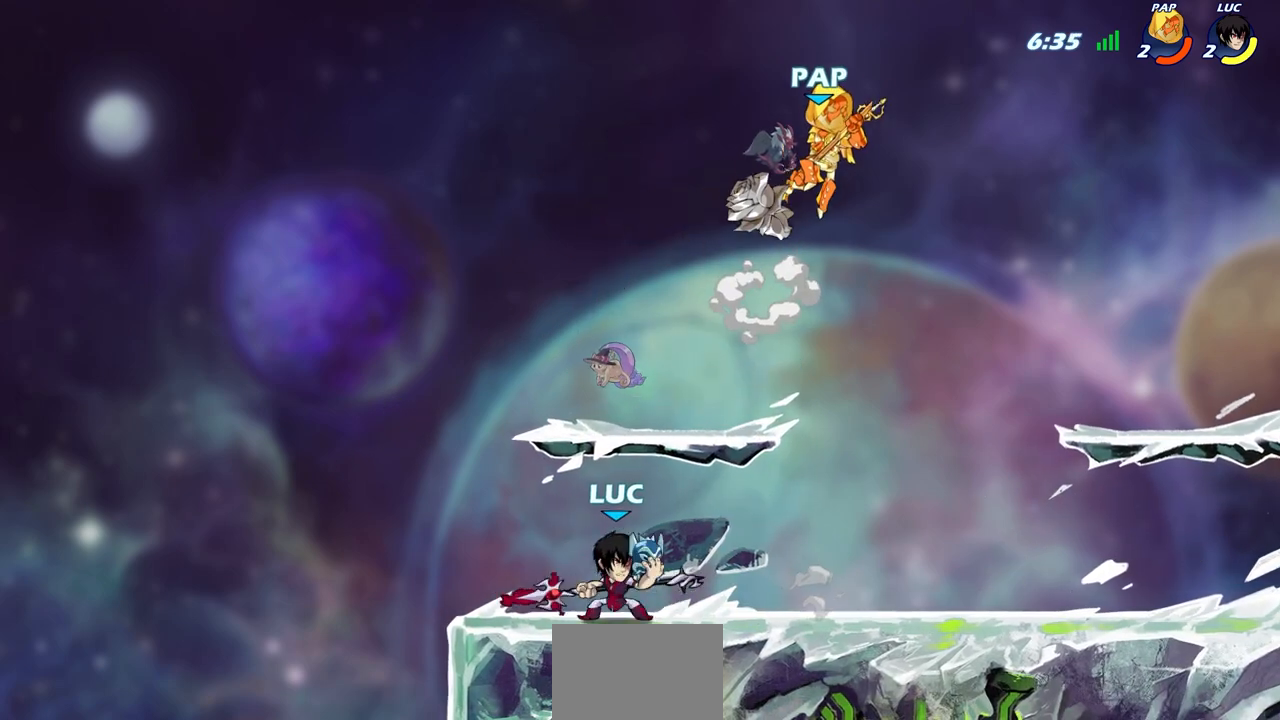
{"buttons": [], "left_stick": "center", "right_stick": "center", "events": [[217, "left_stick", "right"], [467, "left_stick", "center"]]}
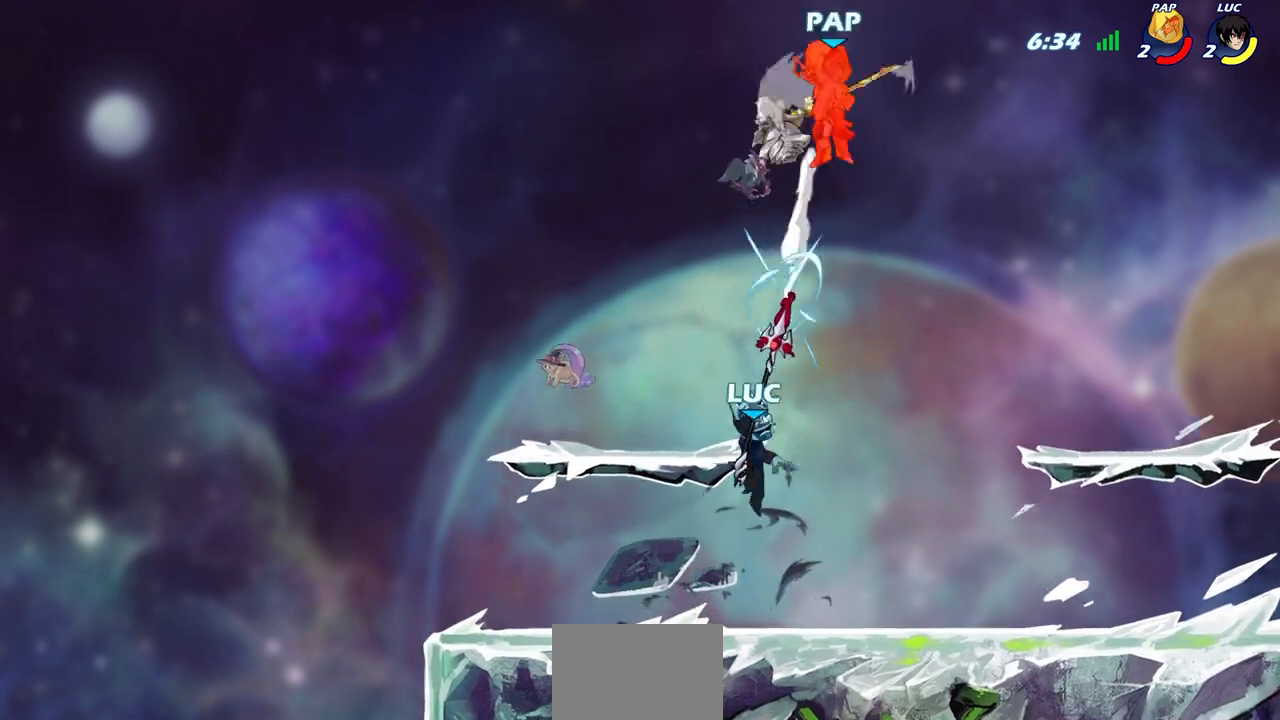
{"buttons": ["R2"], "left_stick": "up", "right_stick": "center", "events": [[200, "left_stick", "up"], [317, "R2", "down"]]}
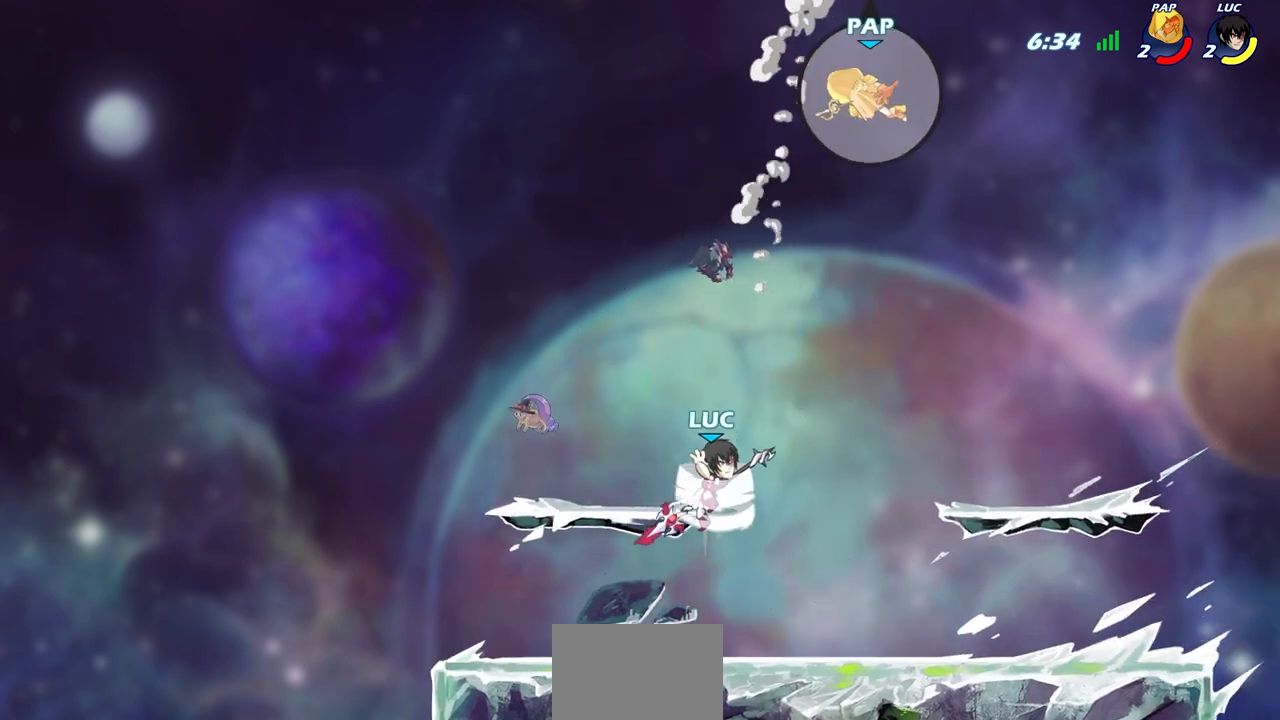
{"buttons": [], "left_stick": "right", "right_stick": "center", "events": [[117, "left_stick", "up-right"], [133, "R2", "up"], [183, "CROSS", "down"], [217, "left_stick", "right"], [500, "CROSS", "up"]]}
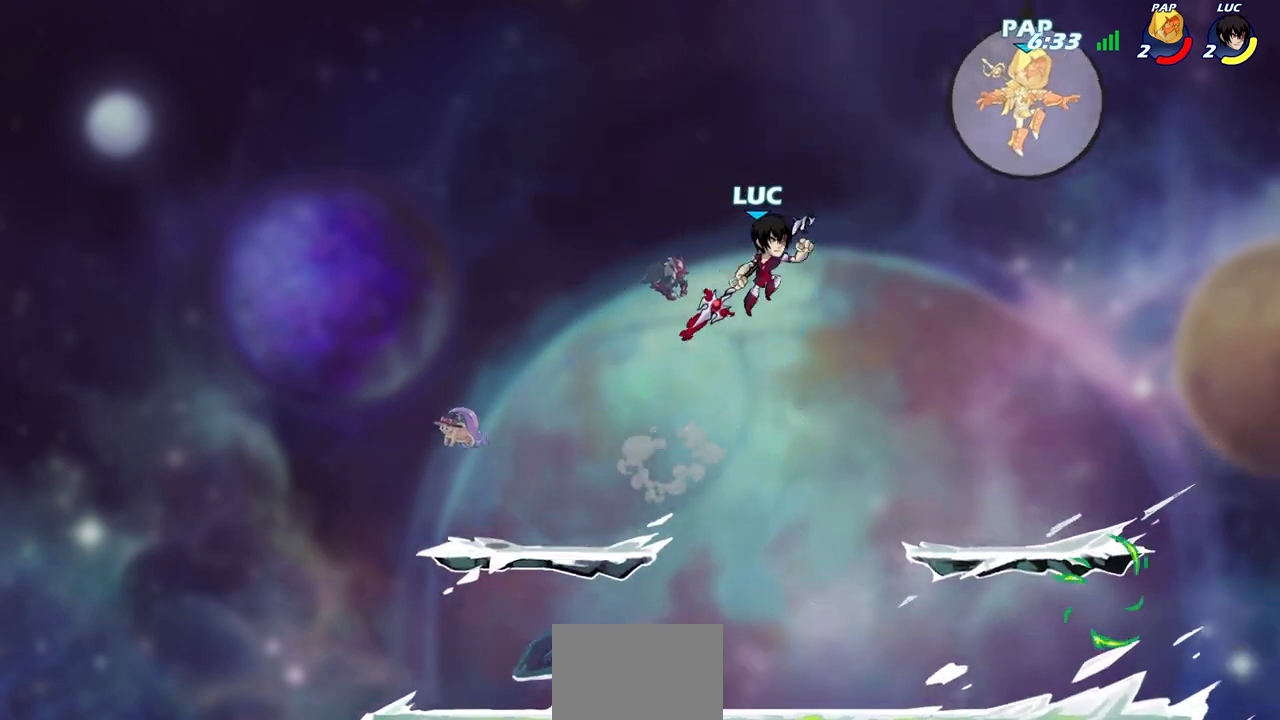
{"buttons": ["CIRCLE"], "left_stick": "right", "right_stick": "center", "events": [[100, "CIRCLE", "down"]]}
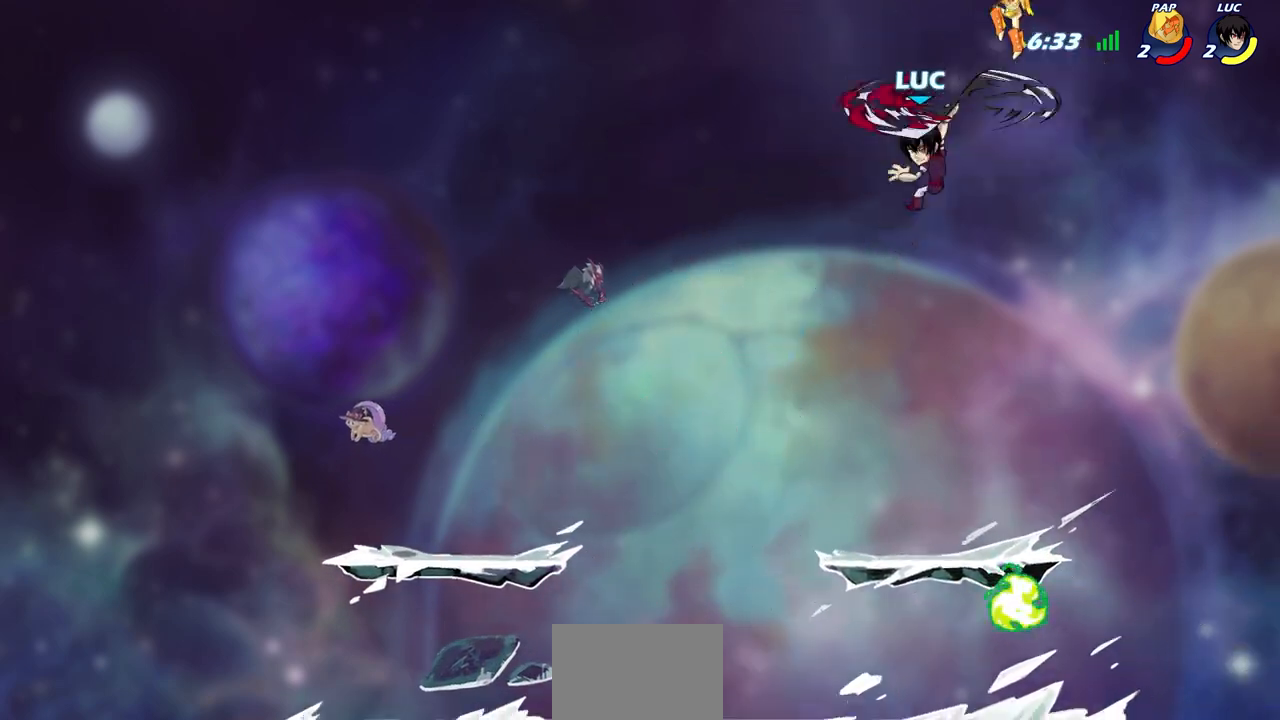
{"buttons": [], "left_stick": "up-left", "right_stick": "center", "events": [[17, "left_stick", "up-right"], [333, "CIRCLE", "up"], [417, "left_stick", "up-left"]]}
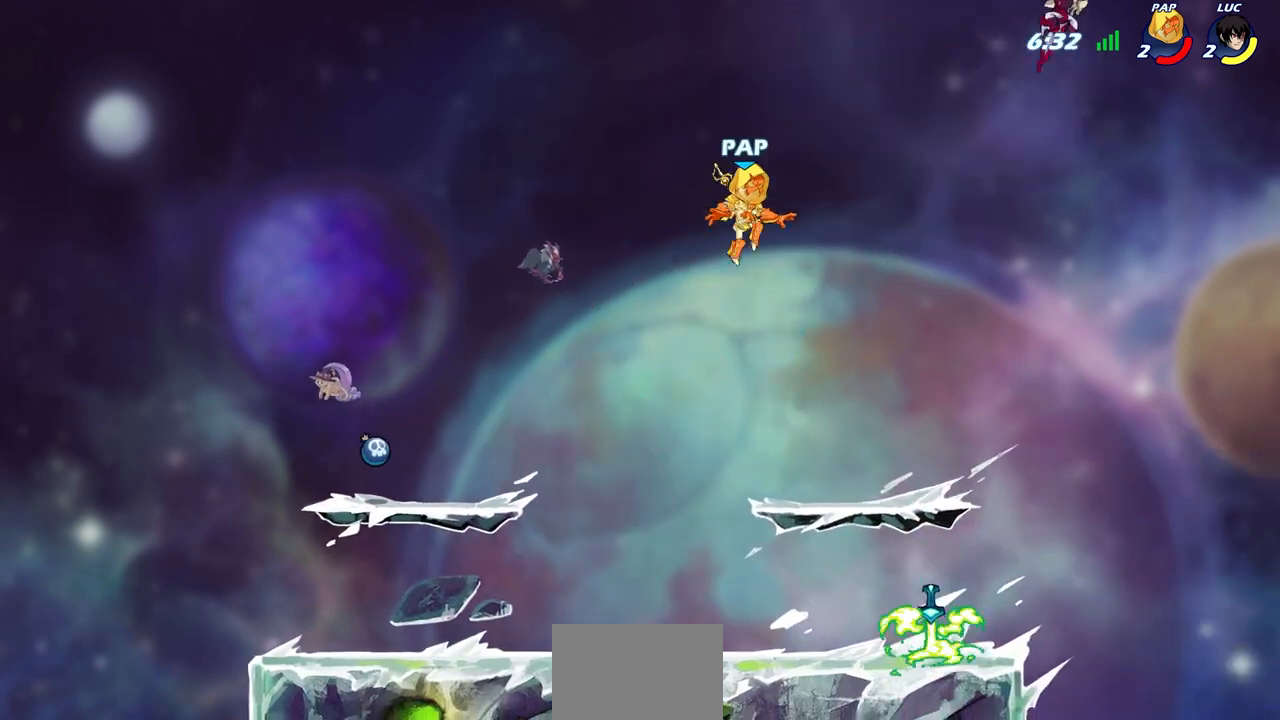
{"buttons": [], "left_stick": "down-left", "right_stick": "center", "events": [[133, "left_stick", "down-left"]]}
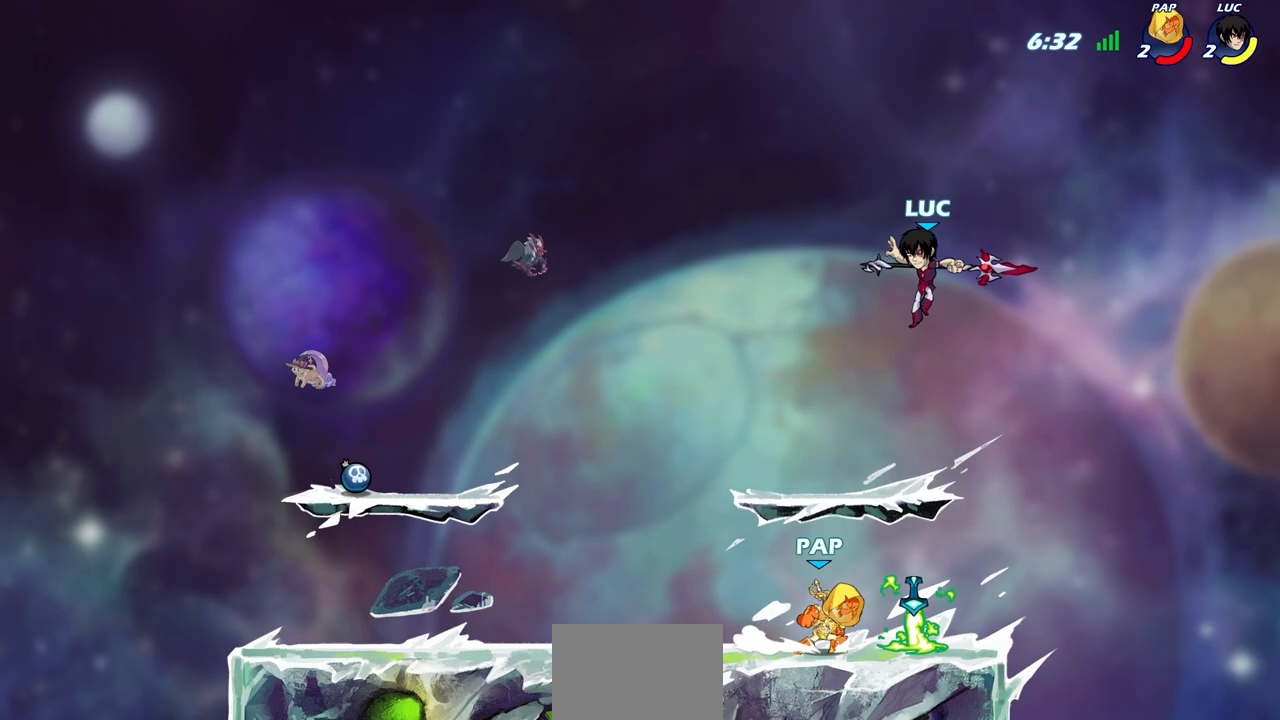
{"buttons": ["CIRCLE"], "left_stick": "down-left", "right_stick": "center", "events": [[33, "CIRCLE", "down"]]}
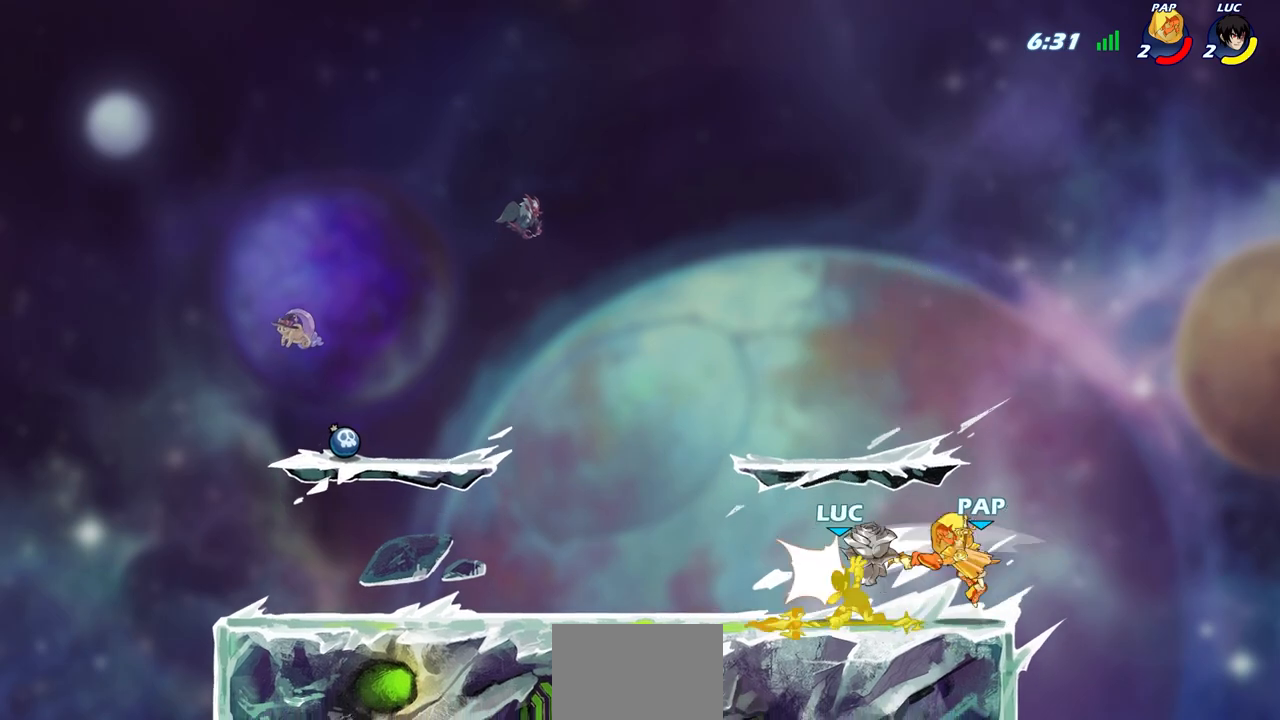
{"buttons": ["R2"], "left_stick": "up-left", "right_stick": "center", "events": [[83, "CIRCLE", "up"], [117, "left_stick", "center"], [333, "left_stick", "up-left"], [467, "R2", "down"]]}
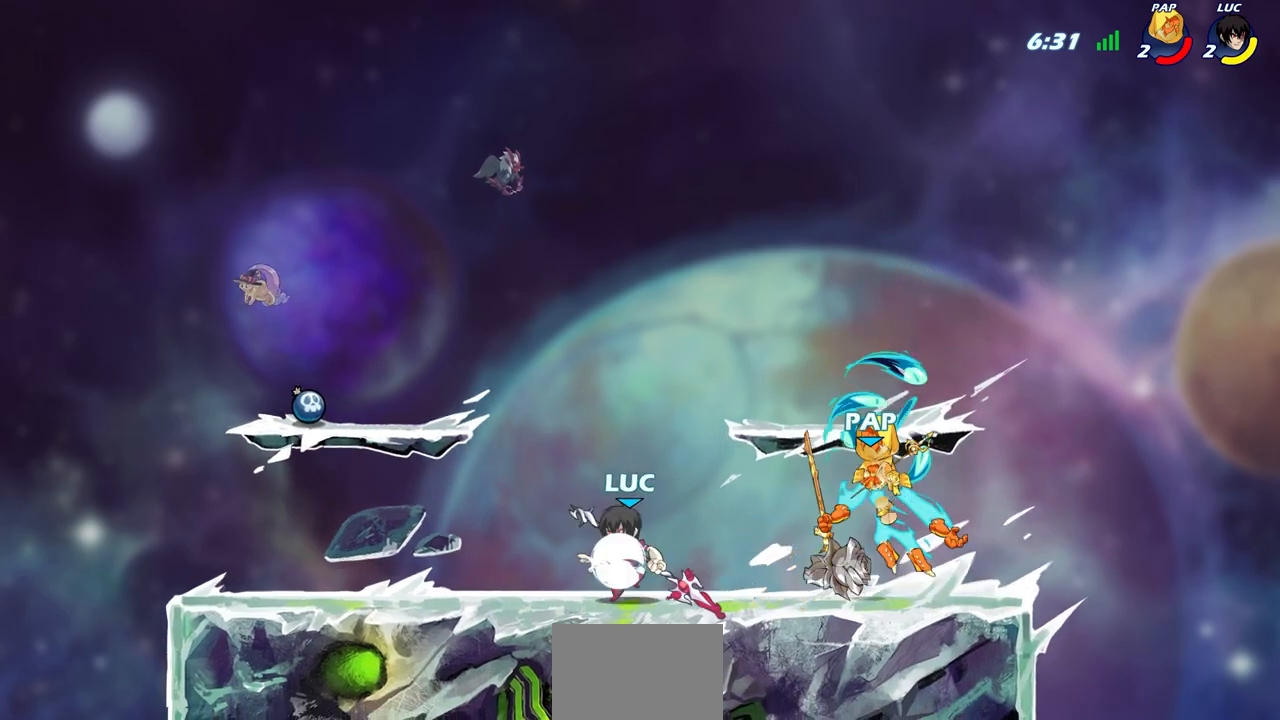
{"buttons": [], "left_stick": "down", "right_stick": "center", "events": [[33, "left_stick", "down-left"], [117, "R2", "up"], [133, "left_stick", "down-right"], [183, "left_stick", "right"], [367, "left_stick", "down"]]}
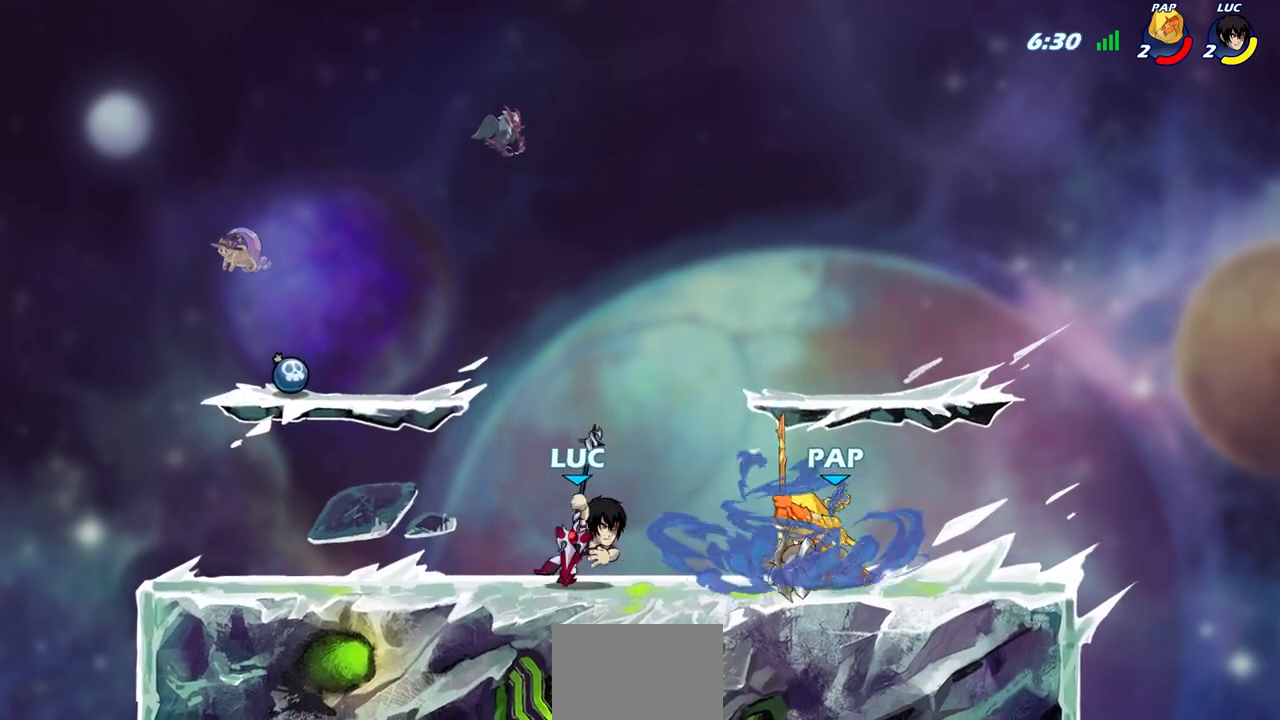
{"buttons": [], "left_stick": "center", "right_stick": "center", "events": [[67, "R2", "down"], [83, "CIRCLE", "down"], [167, "CIRCLE", "up"], [183, "R2", "up"], [200, "left_stick", "center"]]}
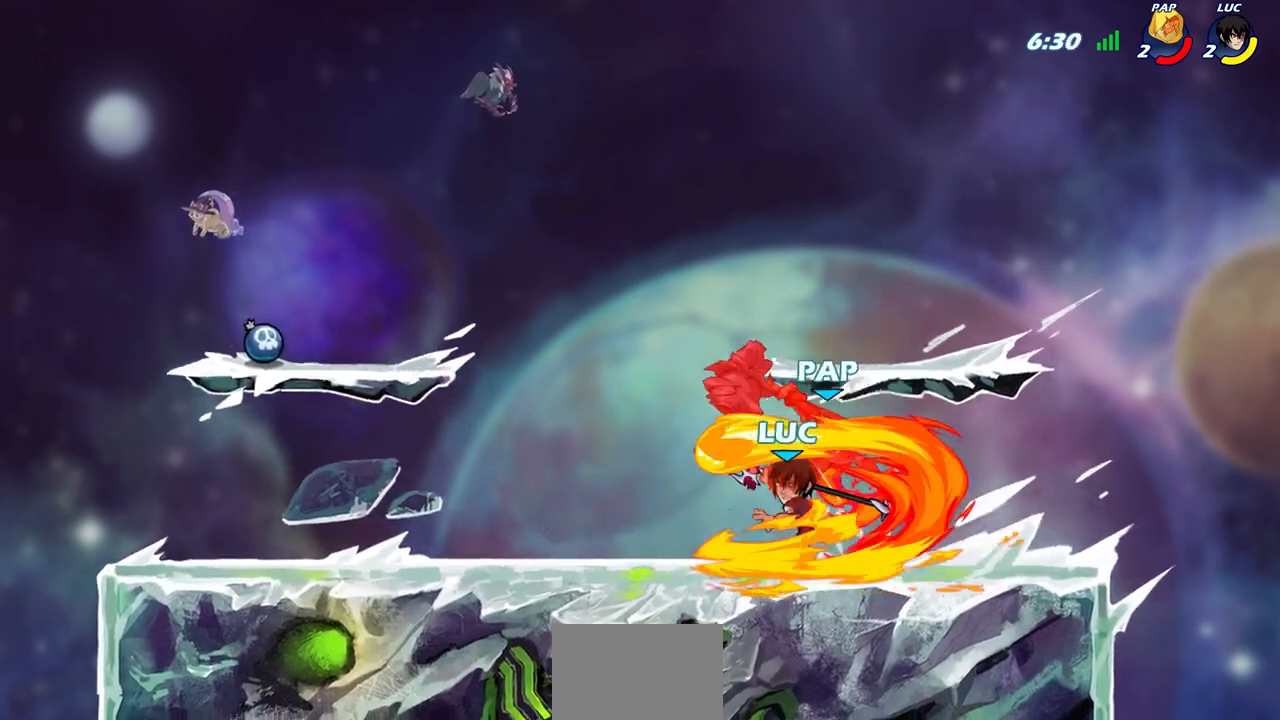
{"buttons": [], "left_stick": "center", "right_stick": "center", "events": []}
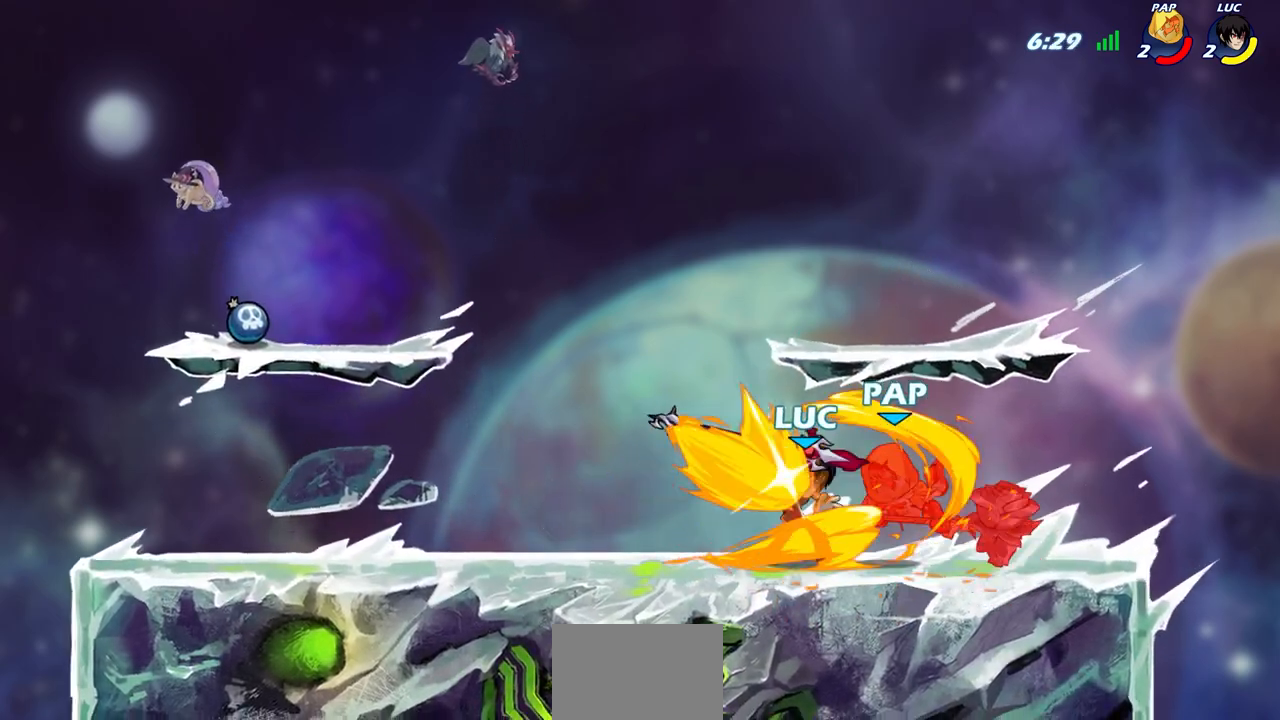
{"buttons": [], "left_stick": "center", "right_stick": "center", "events": []}
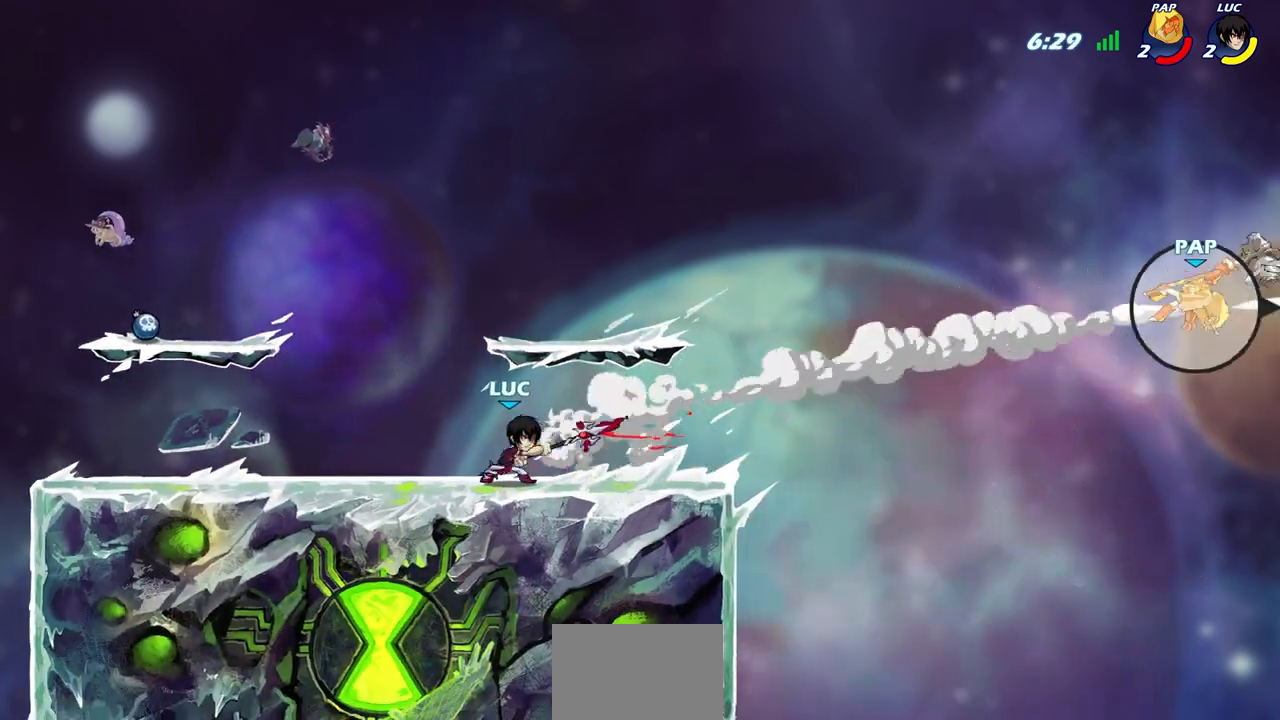
{"buttons": [], "left_stick": "center", "right_stick": "center", "events": []}
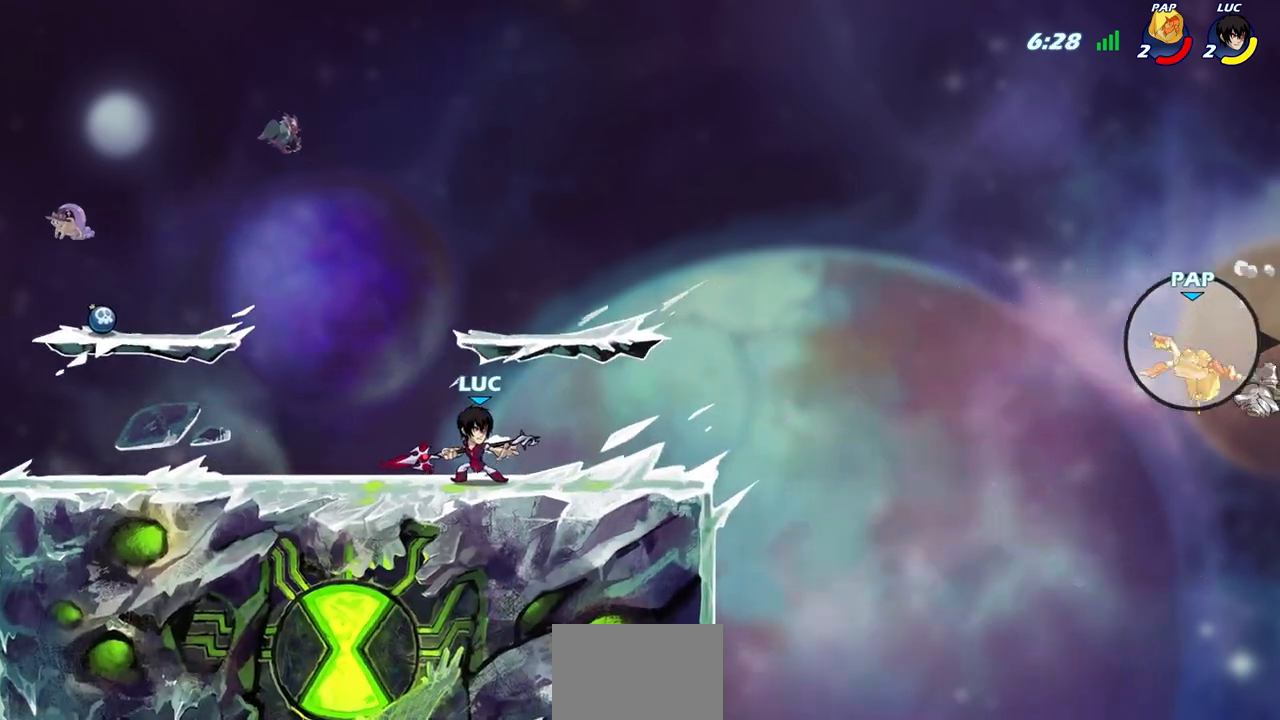
{"buttons": [], "left_stick": "center", "right_stick": "center", "events": []}
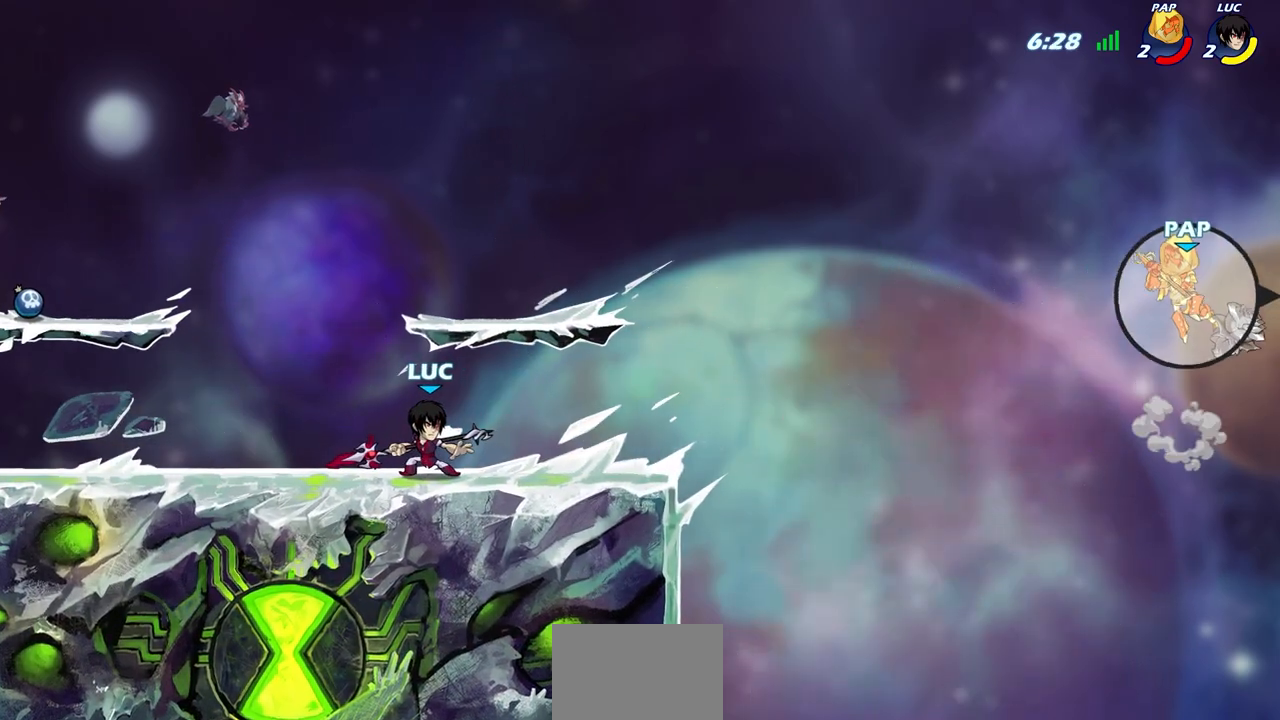
{"buttons": [], "left_stick": "center", "right_stick": "center", "events": []}
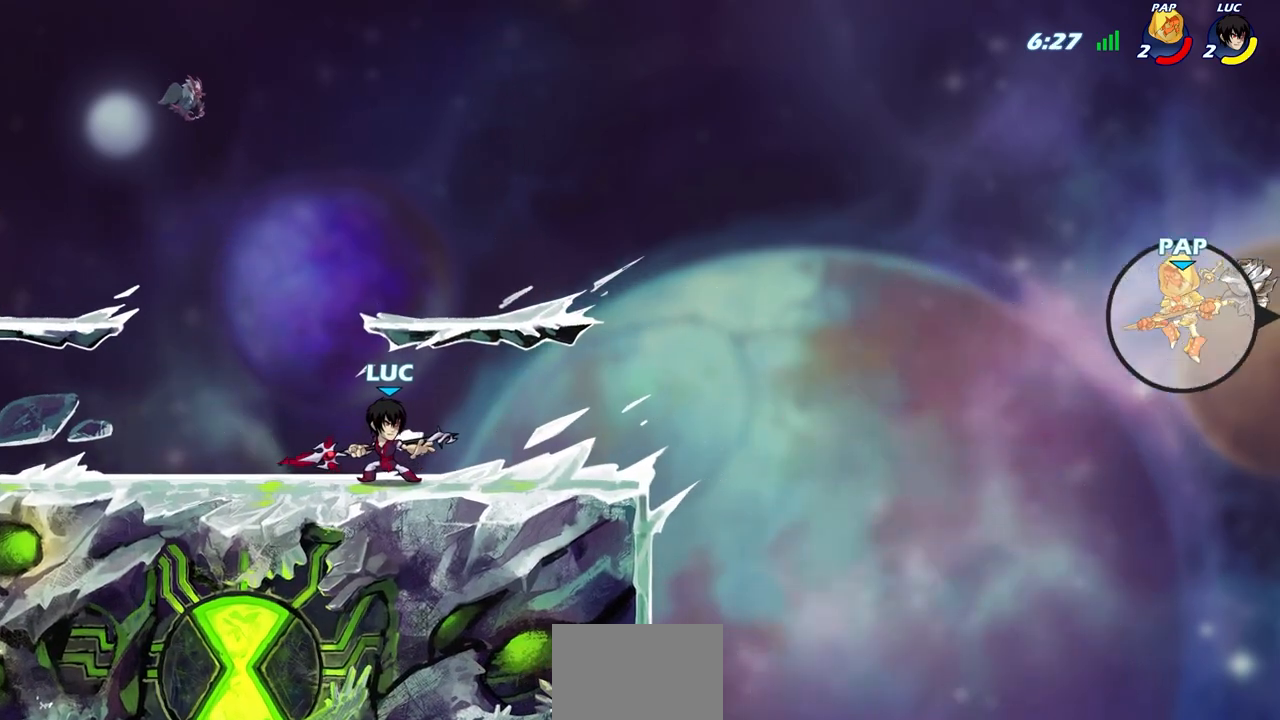
{"buttons": [], "left_stick": "center", "right_stick": "center", "events": []}
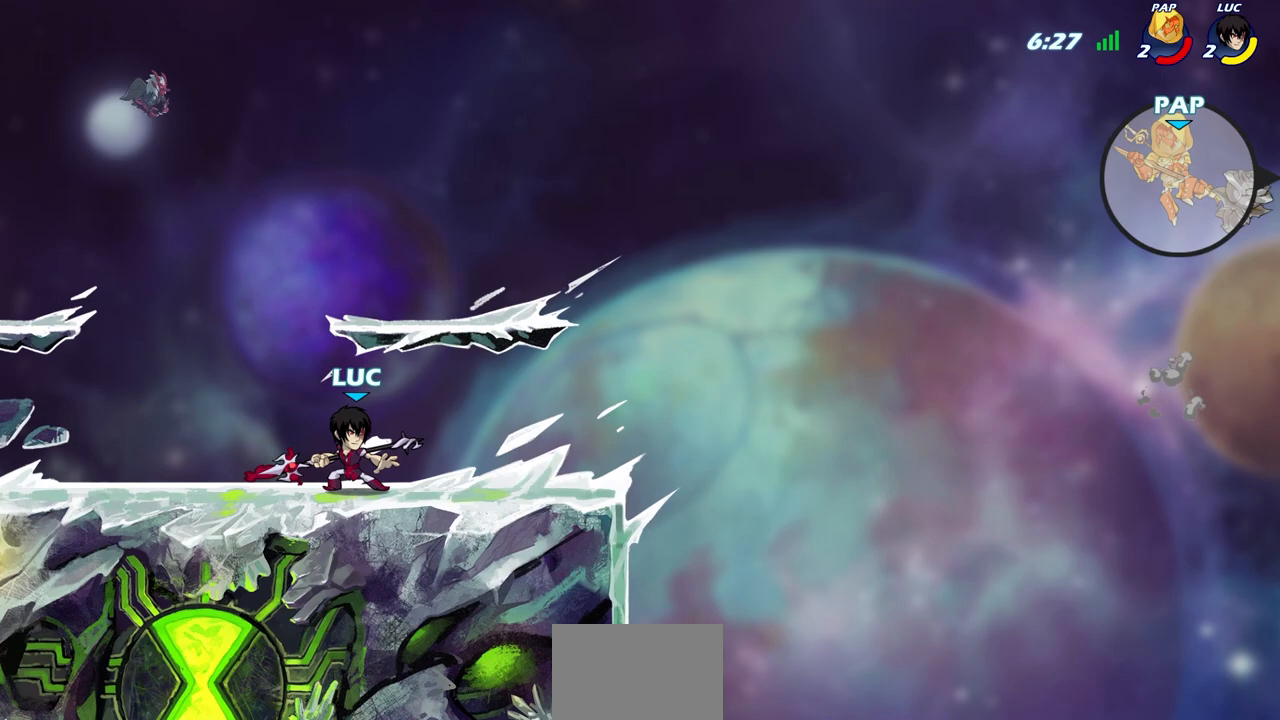
{"buttons": [], "left_stick": "center", "right_stick": "center", "events": [[33, "left_stick", "right"], [183, "left_stick", "center"]]}
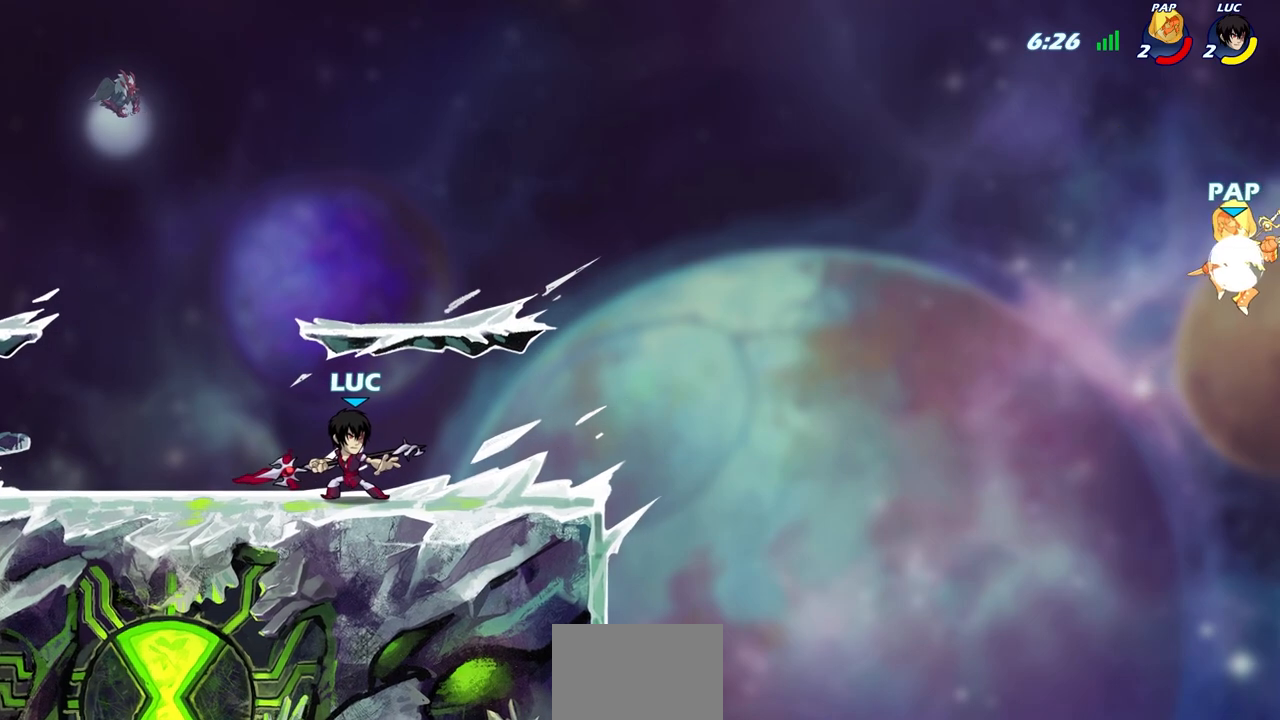
{"buttons": ["CIRCLE", "R2"], "left_stick": "center", "right_stick": "center", "events": [[350, "left_stick", "right"], [417, "R2", "down"], [467, "CIRCLE", "down"], [467, "left_stick", "center"]]}
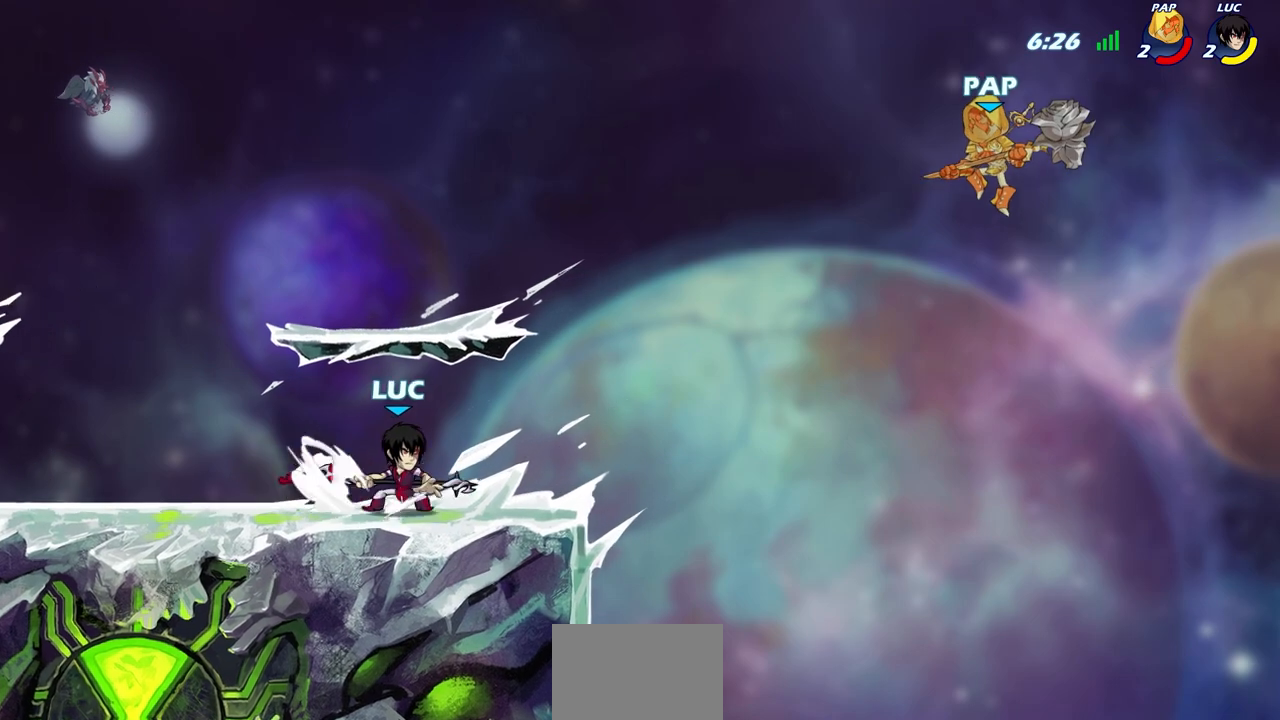
{"buttons": [], "left_stick": "center", "right_stick": "center", "events": [[50, "R2", "up"], [317, "CIRCLE", "up"]]}
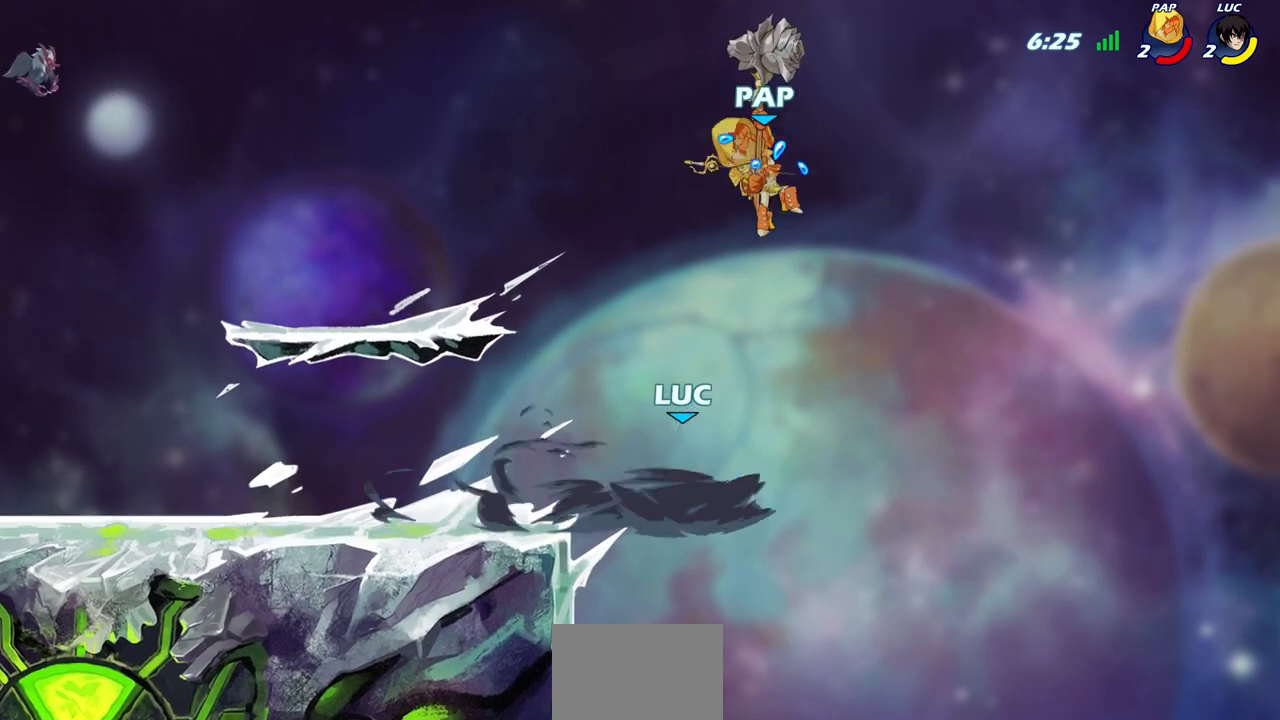
{"buttons": [], "left_stick": "center", "right_stick": "center", "events": []}
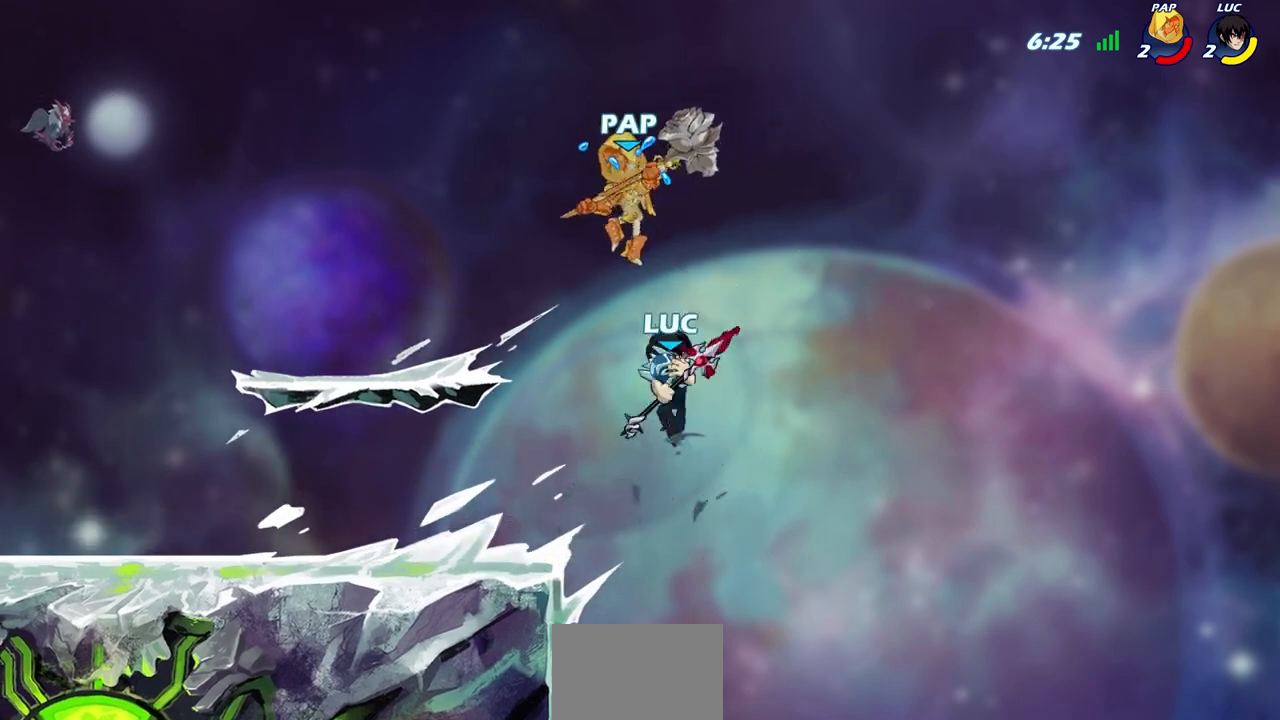
{"buttons": [], "left_stick": "left", "right_stick": "center", "events": [[167, "left_stick", "right"], [417, "left_stick", "down"], [500, "left_stick", "left"]]}
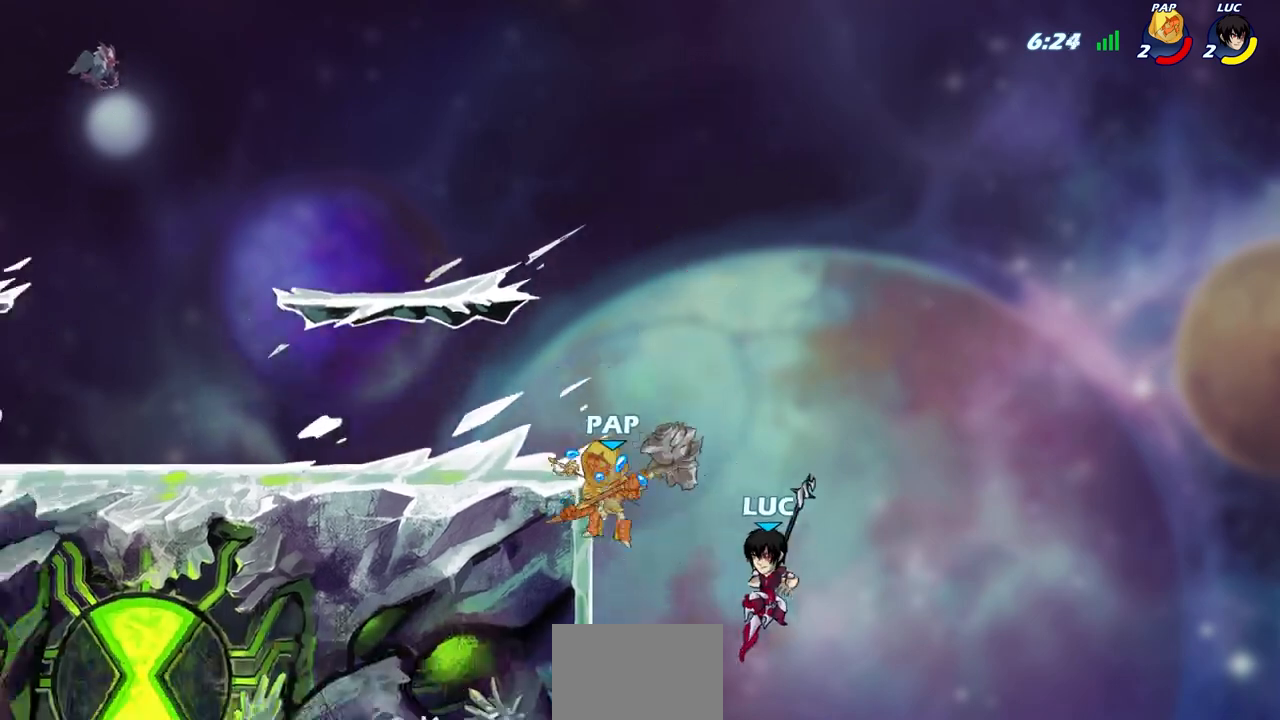
{"buttons": [], "left_stick": "up", "right_stick": "center", "events": [[17, "CROSS", "down"], [50, "SQUARE", "down"], [83, "CROSS", "up"], [83, "right_stick", "down-left"], [117, "SQUARE", "up"], [117, "left_stick", "up-right"], [150, "right_stick", "center"], [267, "left_stick", "right"], [483, "left_stick", "up"]]}
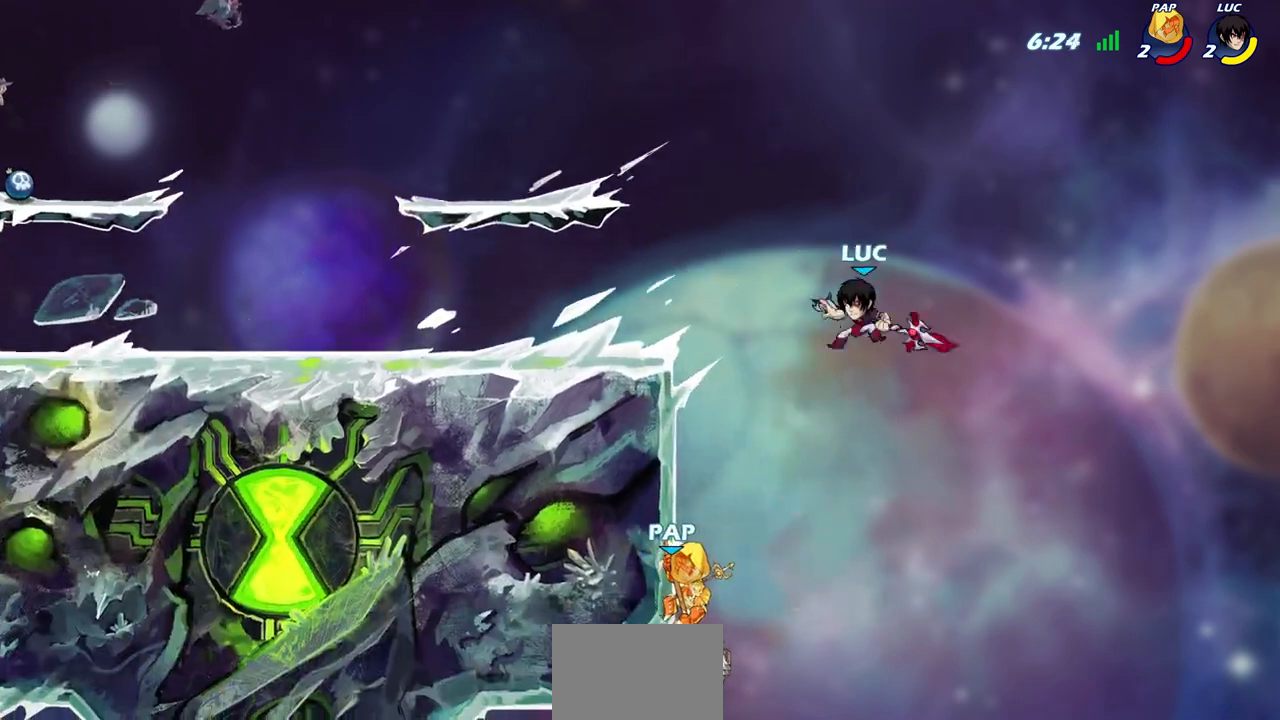
{"buttons": ["CIRCLE"], "left_stick": "up-left", "right_stick": "center", "events": [[17, "left_stick", "up-left"], [233, "CIRCLE", "down"], [283, "left_stick", "up-right"], [433, "left_stick", "up-left"]]}